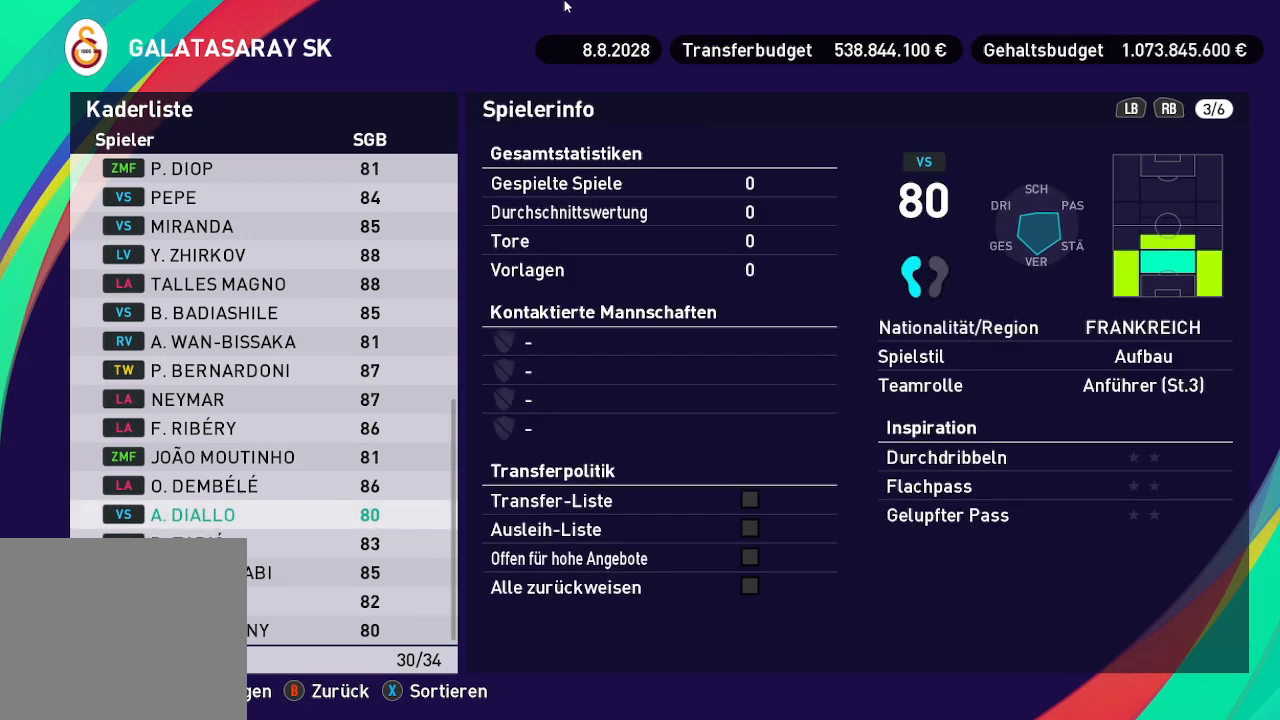
Gameplay with a controller (Xbox layout); each line is a JSON object with the inputs held at the frame after it. "events" lists button and stick changes between this image and that frame as [ms after this image, input, new state], when the widget could be followed in between.
{"buttons": ["R1"], "left_stick": "center", "right_stick": "center", "events": [[267, "R1", "down"]]}
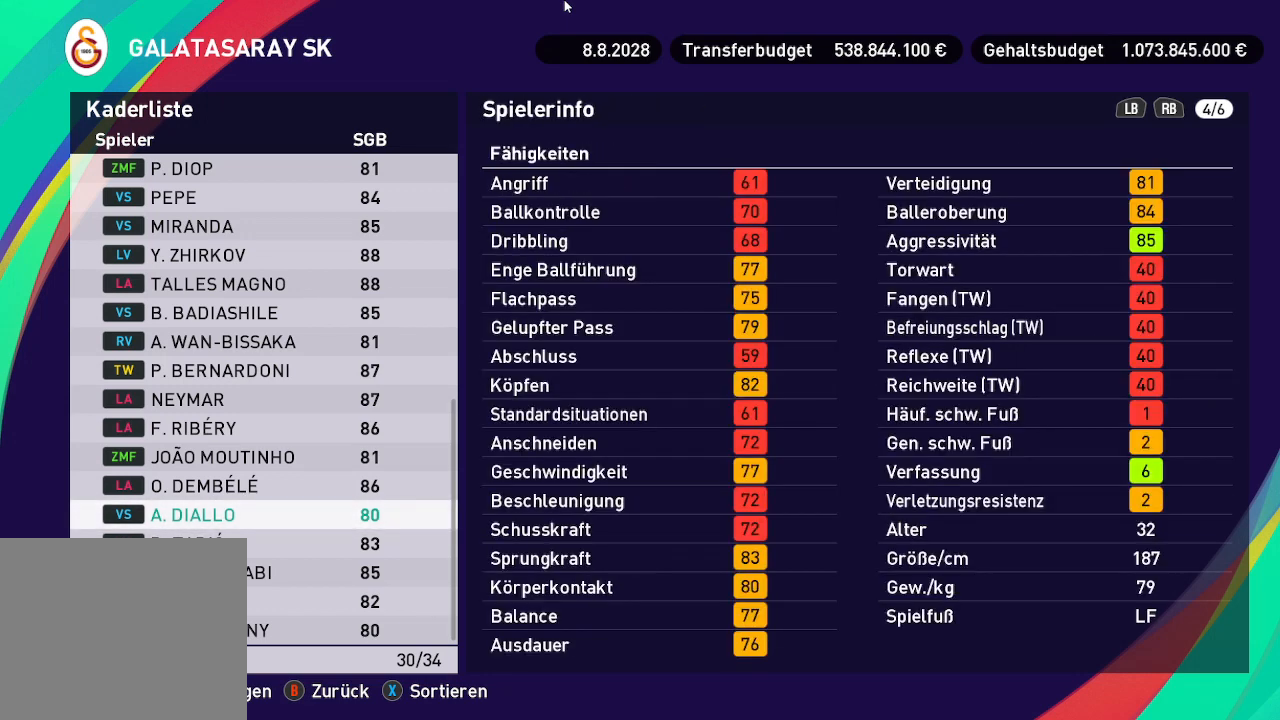
{"buttons": ["R1"], "left_stick": "center", "right_stick": "center", "events": []}
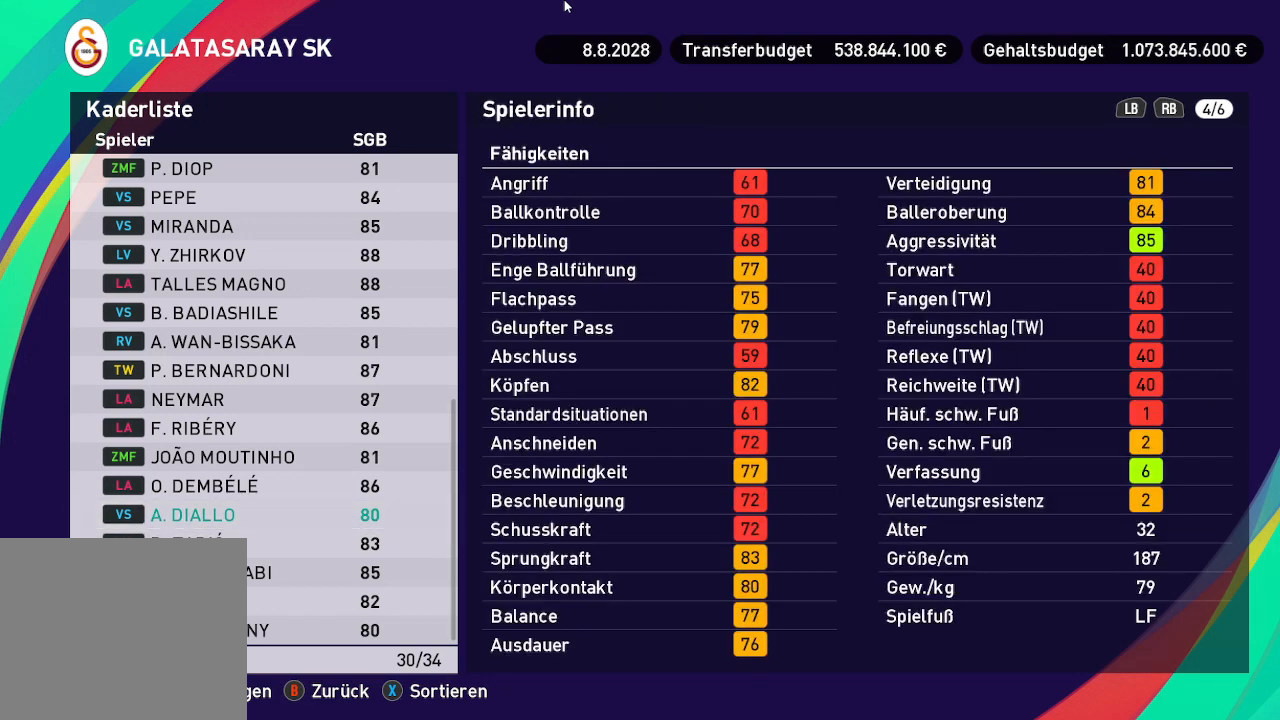
{"buttons": ["L1"], "left_stick": "center", "right_stick": "center", "events": [[267, "L1", "down"], [267, "R1", "up"]]}
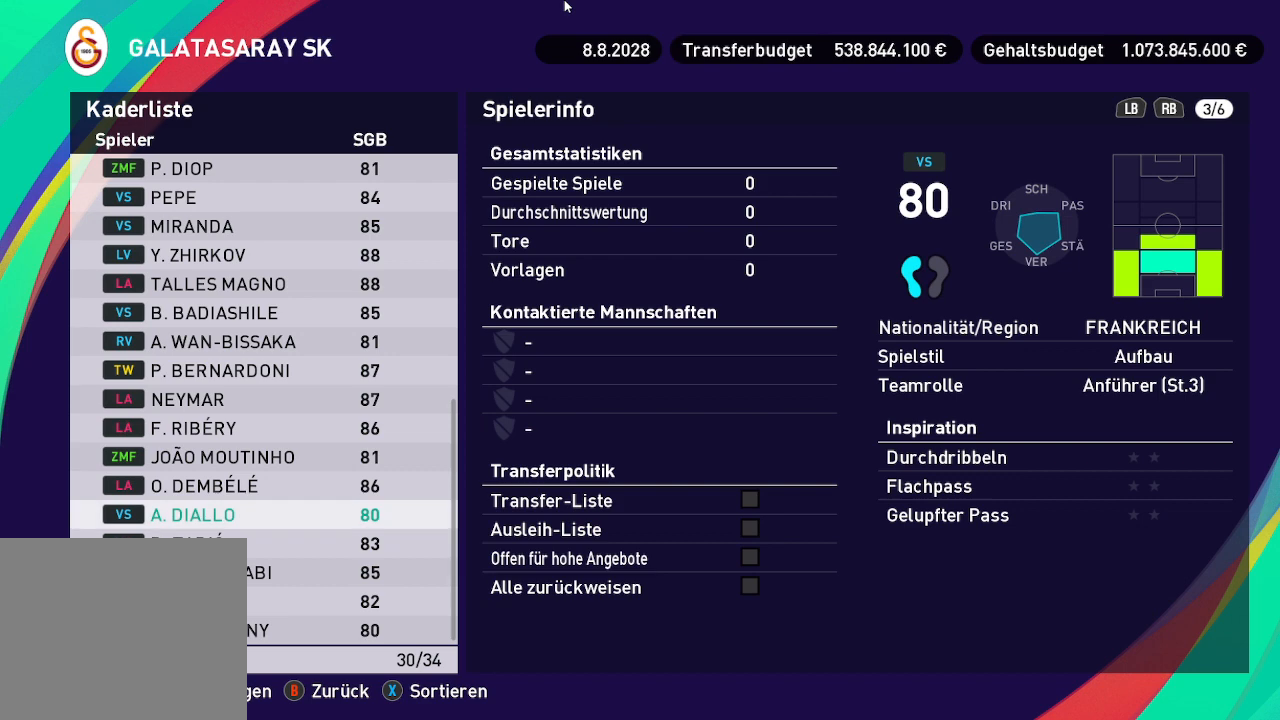
{"buttons": [], "left_stick": "center", "right_stick": "center", "events": [[267, "L1", "up"]]}
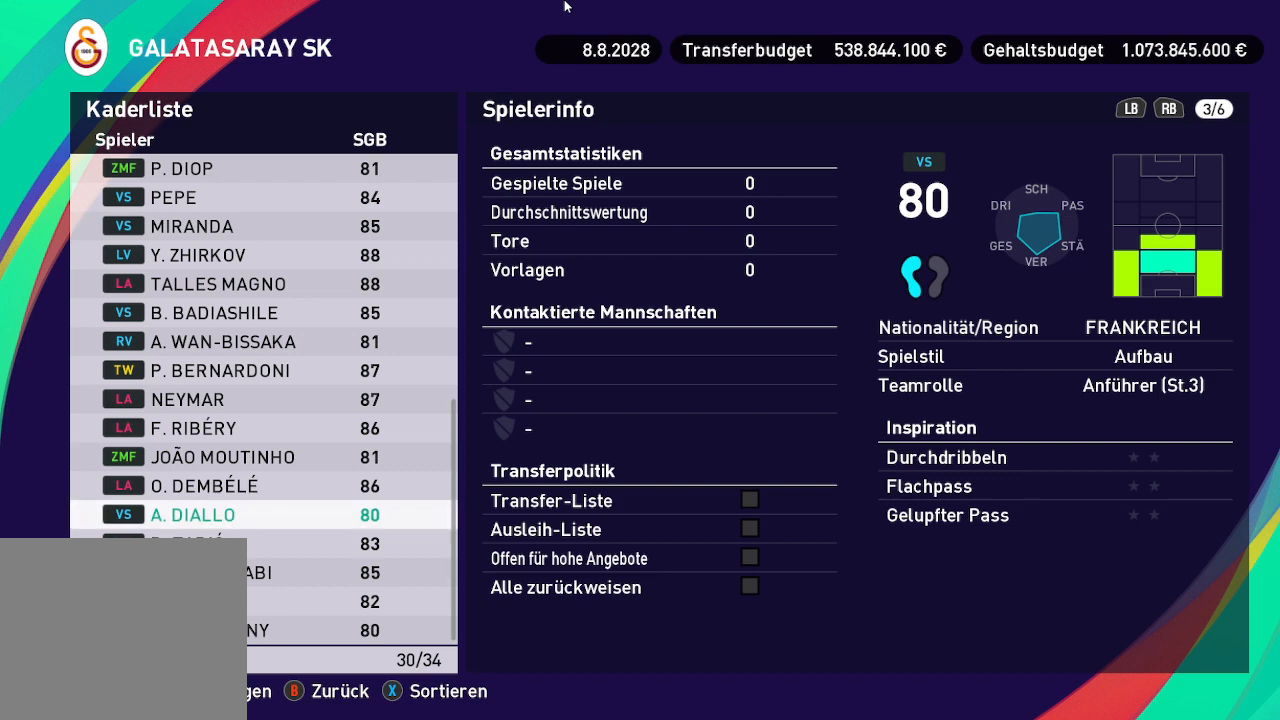
{"buttons": [], "left_stick": "center", "right_stick": "center", "events": []}
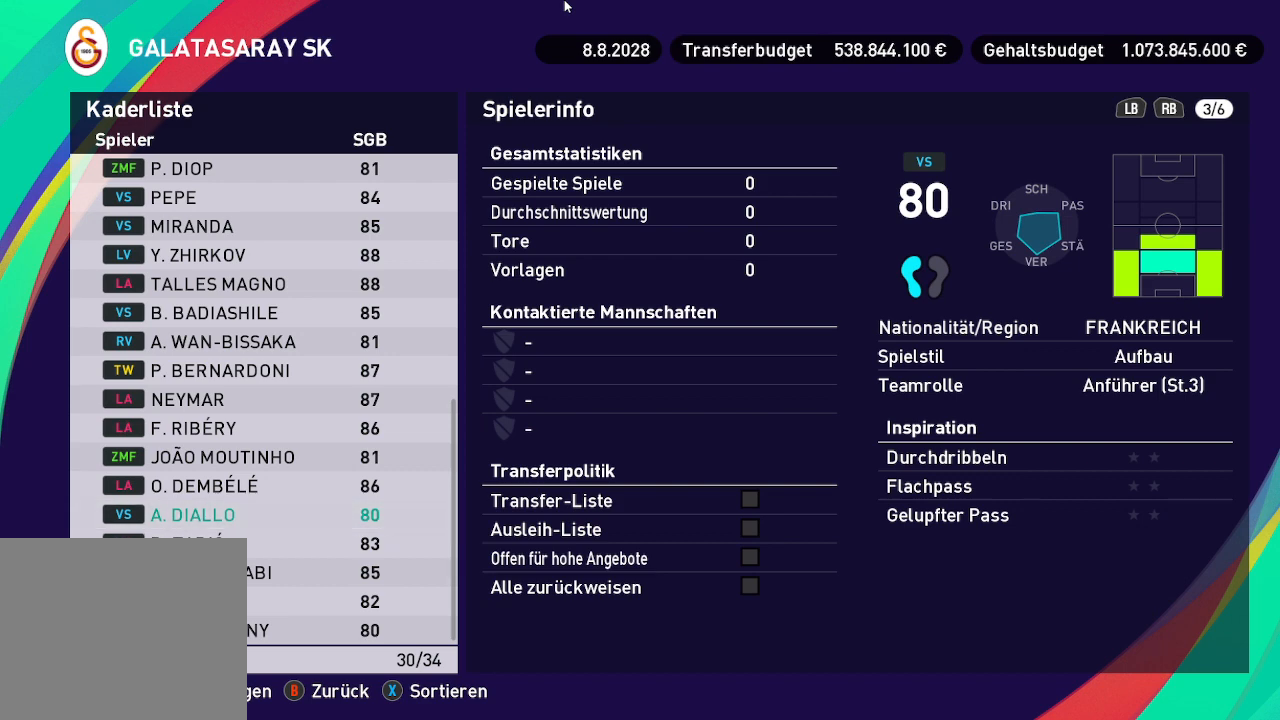
{"buttons": [], "left_stick": "center", "right_stick": "center", "events": []}
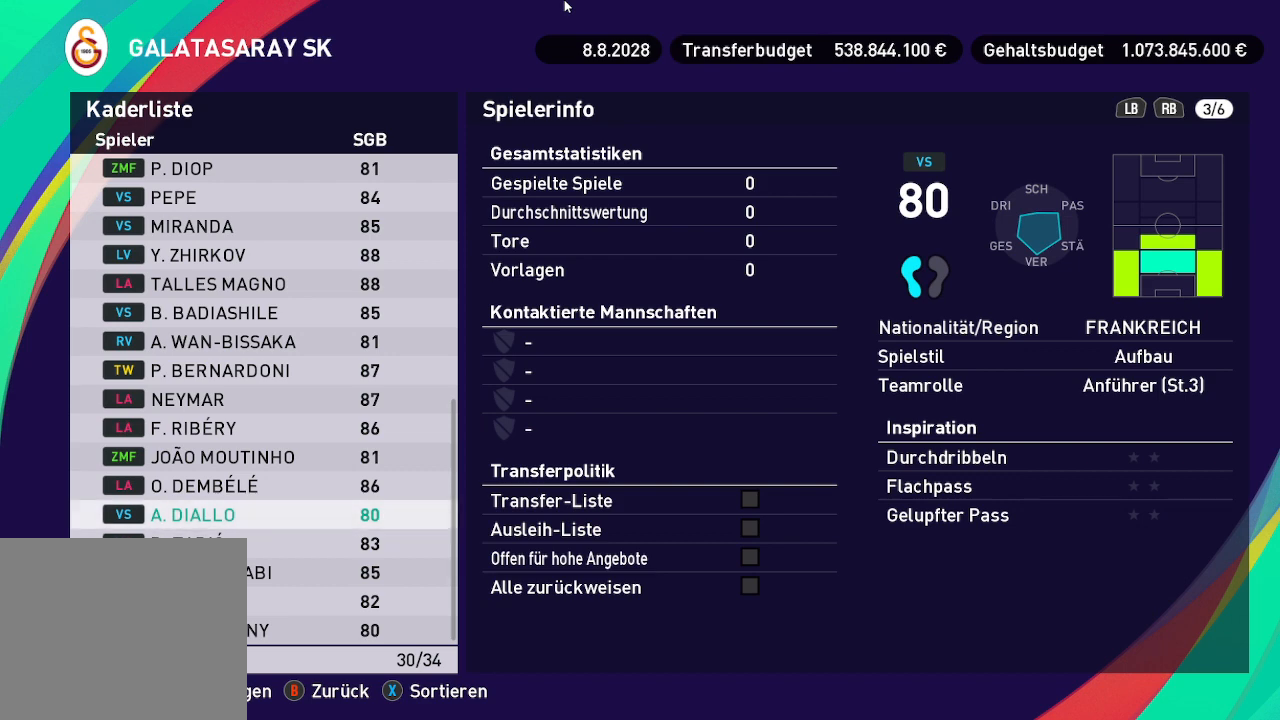
{"buttons": [], "left_stick": "center", "right_stick": "center", "events": []}
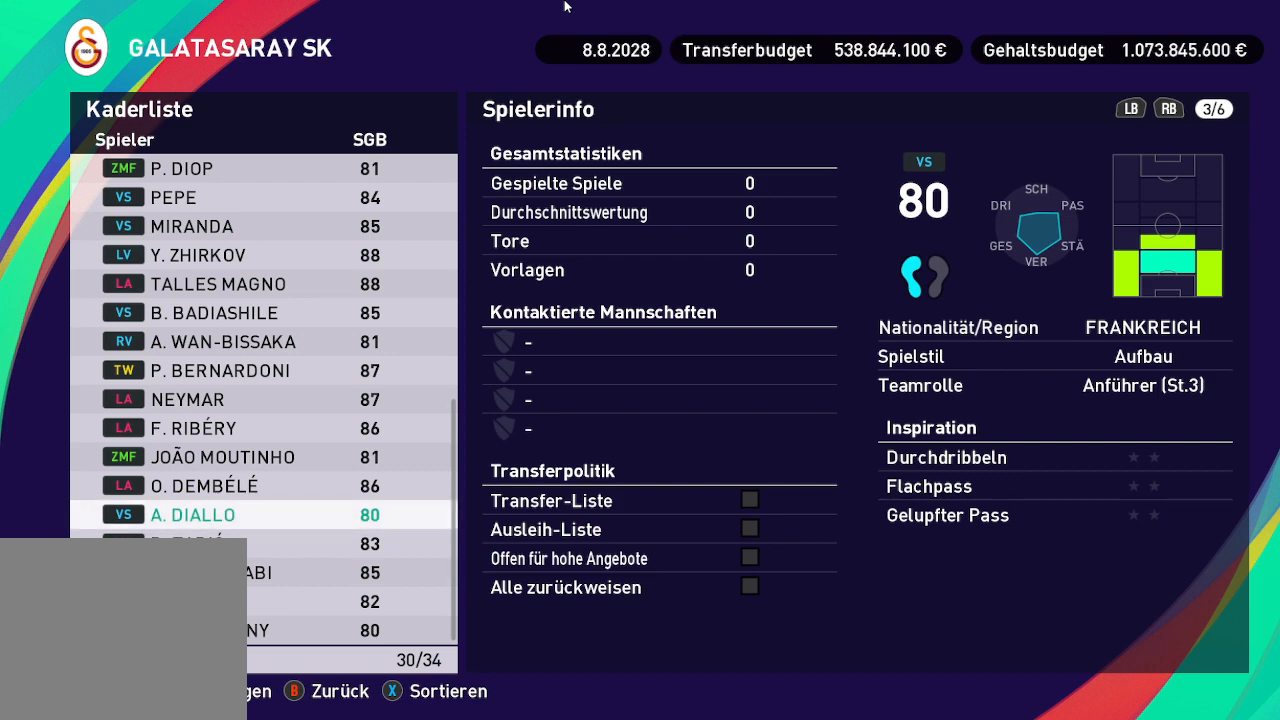
{"buttons": [], "left_stick": "center", "right_stick": "center", "events": [[333, "L1", "down"], [500, "L1", "up"]]}
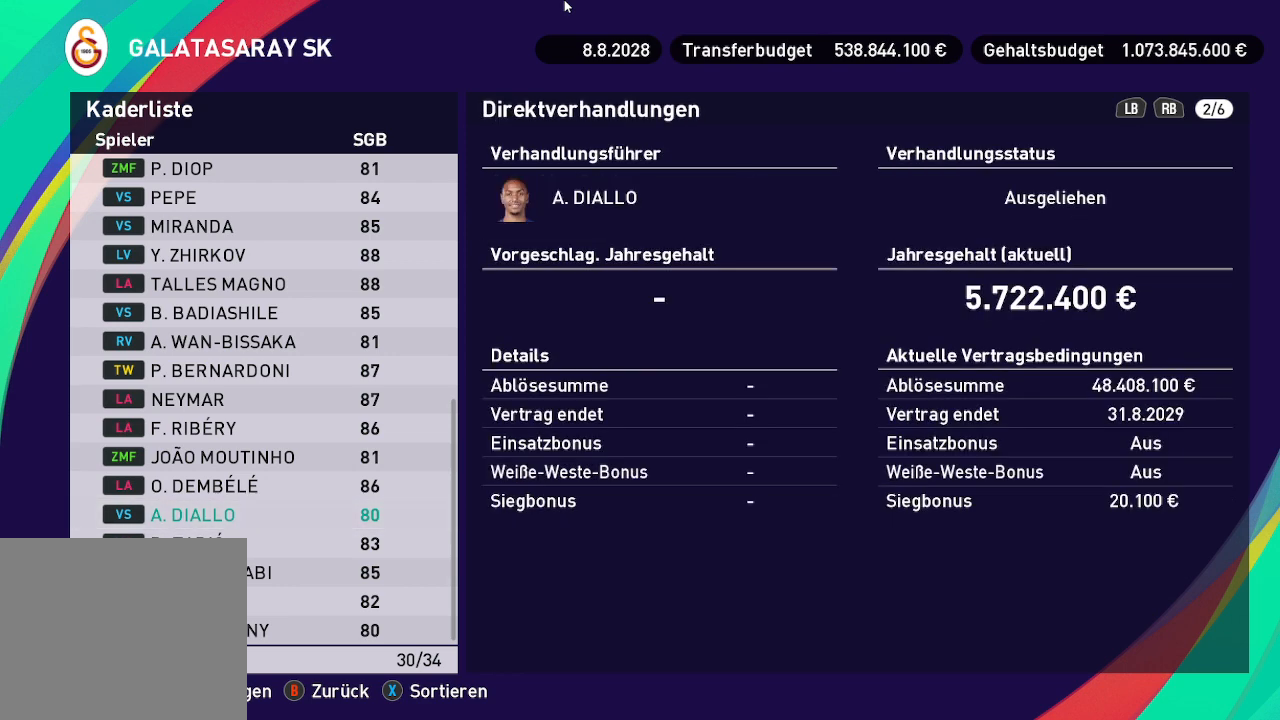
{"buttons": [], "left_stick": "center", "right_stick": "center", "events": [[200, "L1", "down"], [333, "L1", "up"]]}
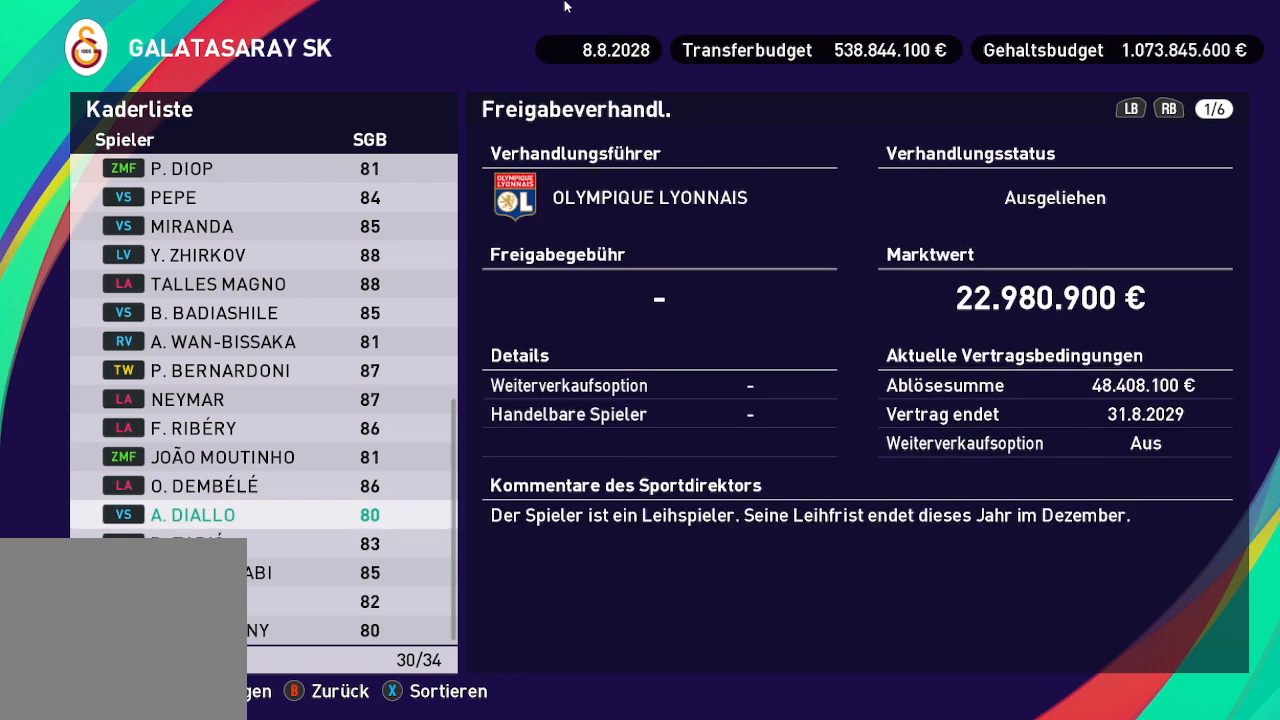
{"buttons": [], "left_stick": "center", "right_stick": "center", "events": []}
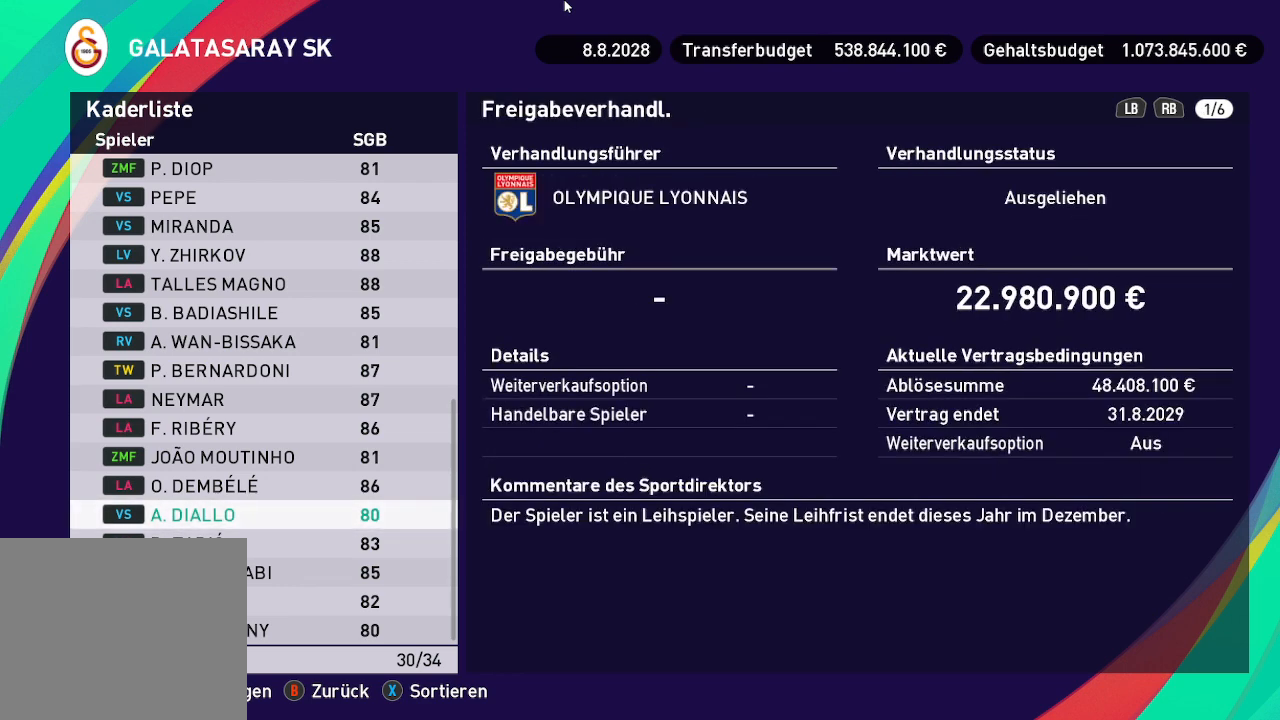
{"buttons": ["DPAD_UP"], "left_stick": "center", "right_stick": "center", "events": [[167, "DPAD_UP", "down"]]}
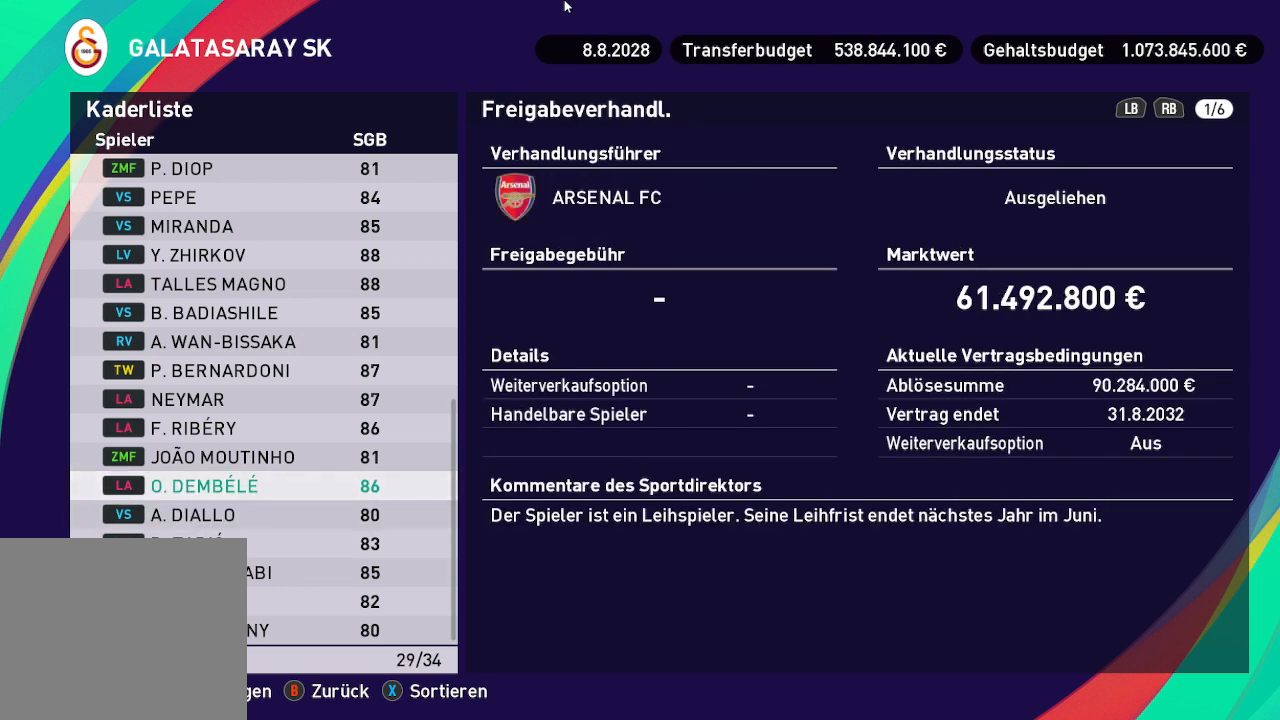
{"buttons": [], "left_stick": "center", "right_stick": "center", "events": [[267, "DPAD_UP", "up"]]}
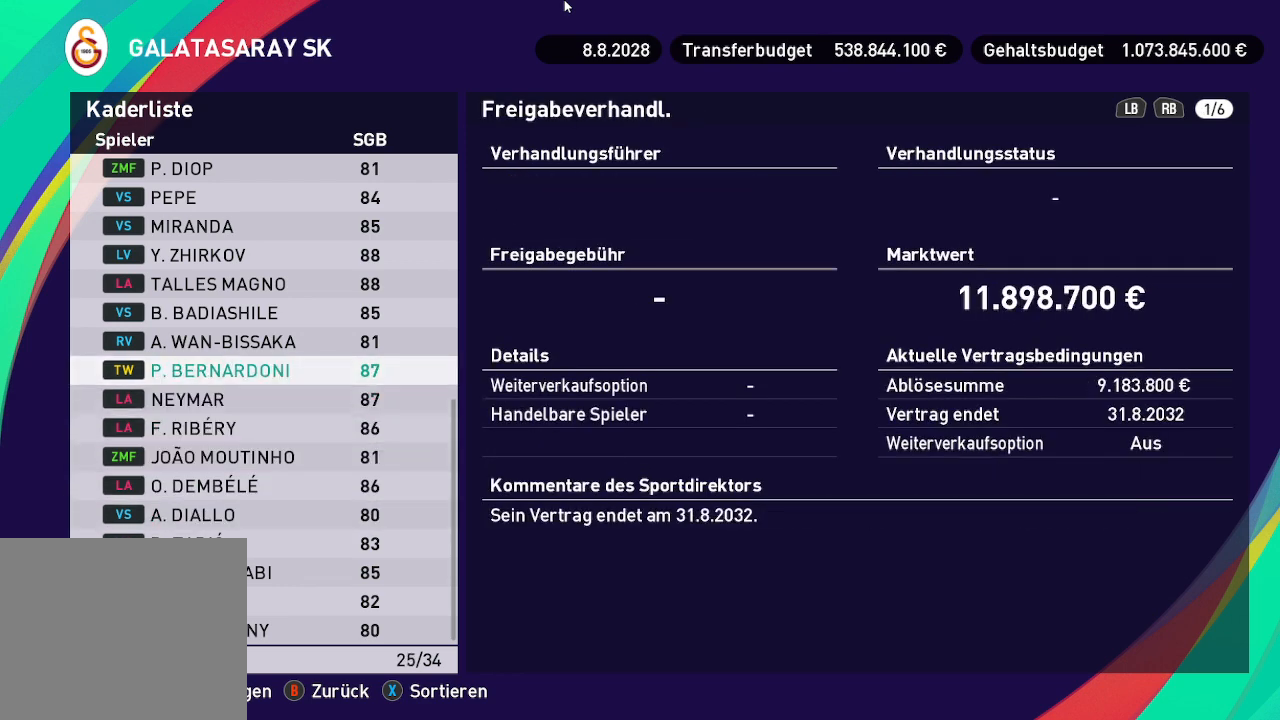
{"buttons": ["DPAD_UP"], "left_stick": "center", "right_stick": "center", "events": [[133, "DPAD_UP", "down"]]}
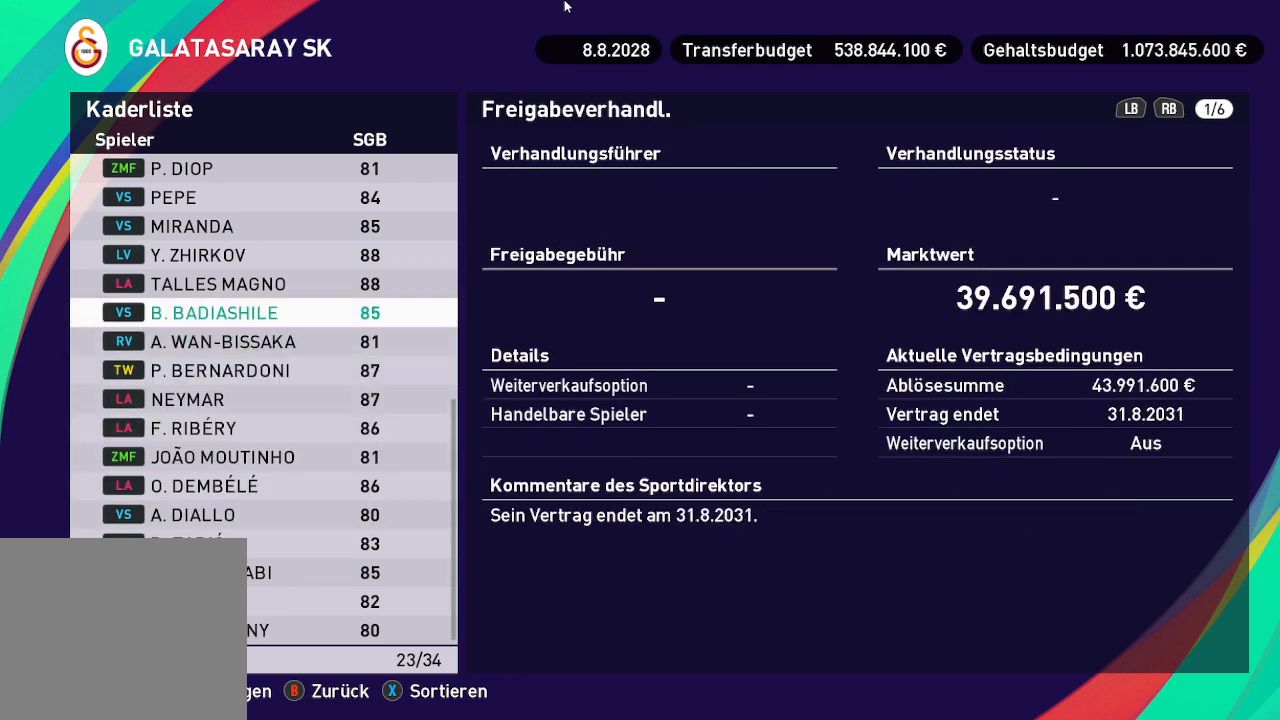
{"buttons": [], "left_stick": "center", "right_stick": "center", "events": [[267, "DPAD_UP", "up"]]}
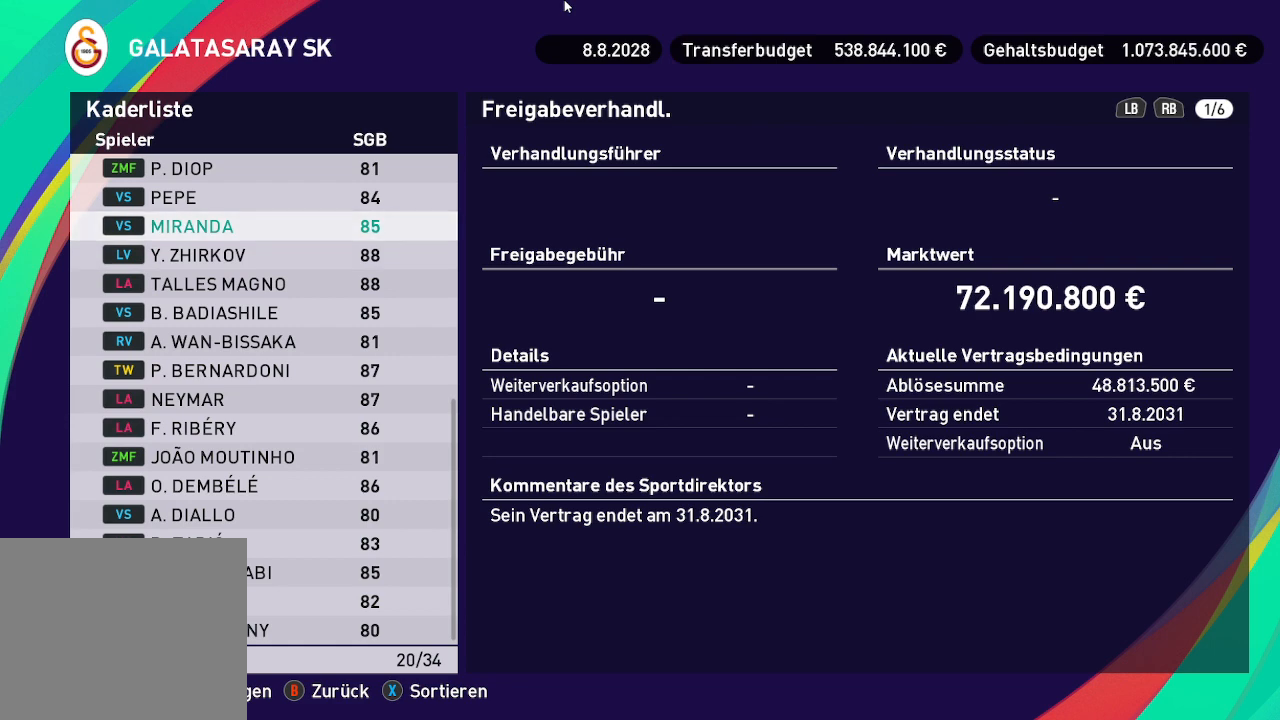
{"buttons": ["DPAD_UP"], "left_stick": "center", "right_stick": "center", "events": [[33, "DPAD_UP", "down"]]}
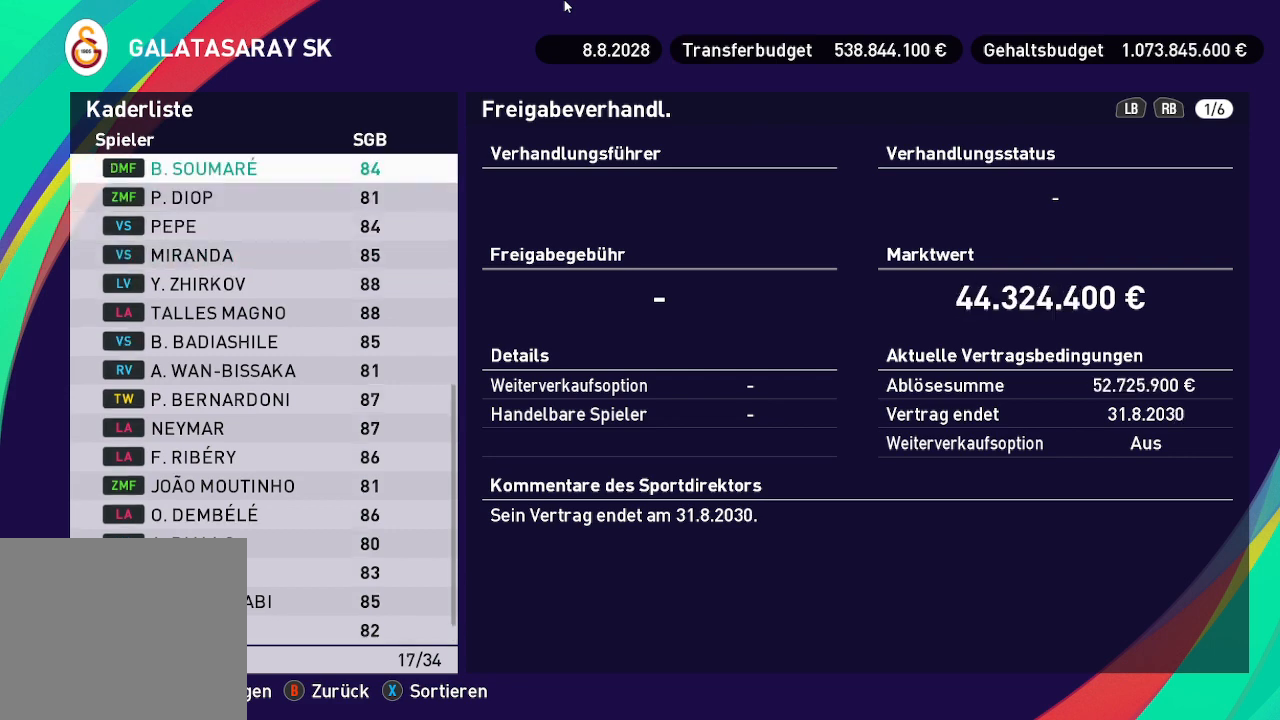
{"buttons": ["DPAD_UP"], "left_stick": "center", "right_stick": "center", "events": []}
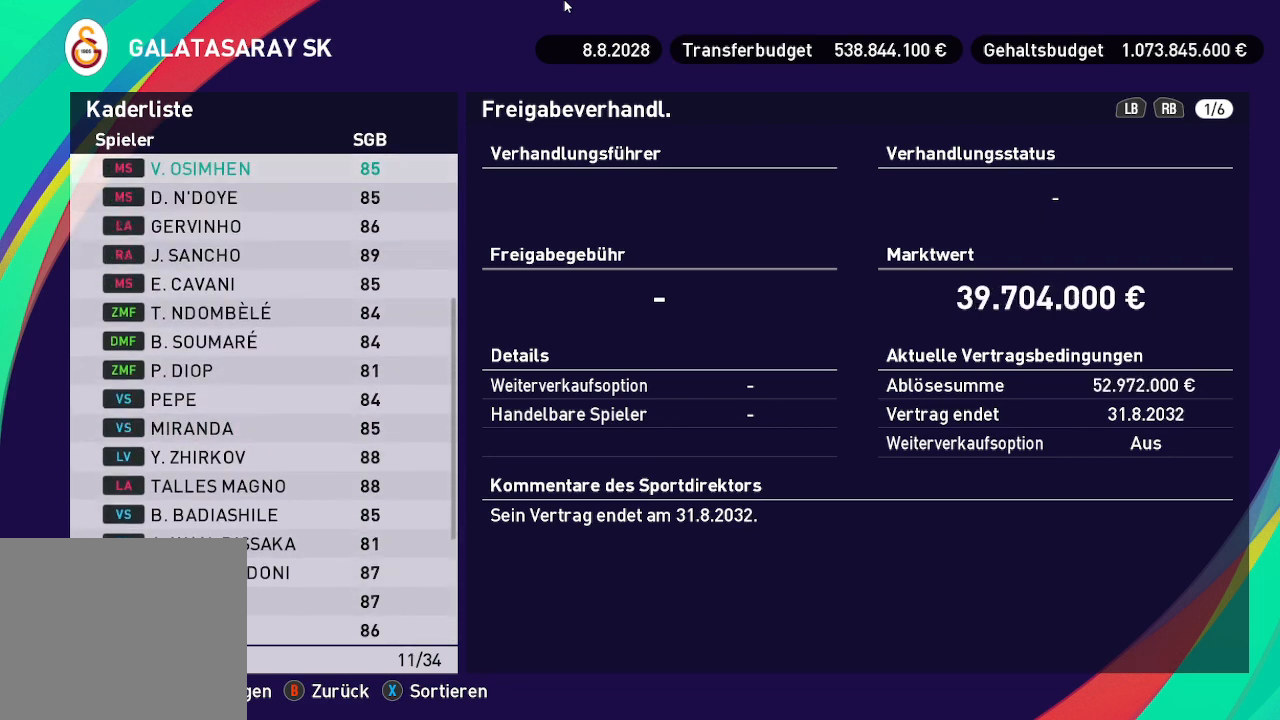
{"buttons": ["DPAD_UP"], "left_stick": "center", "right_stick": "center", "events": []}
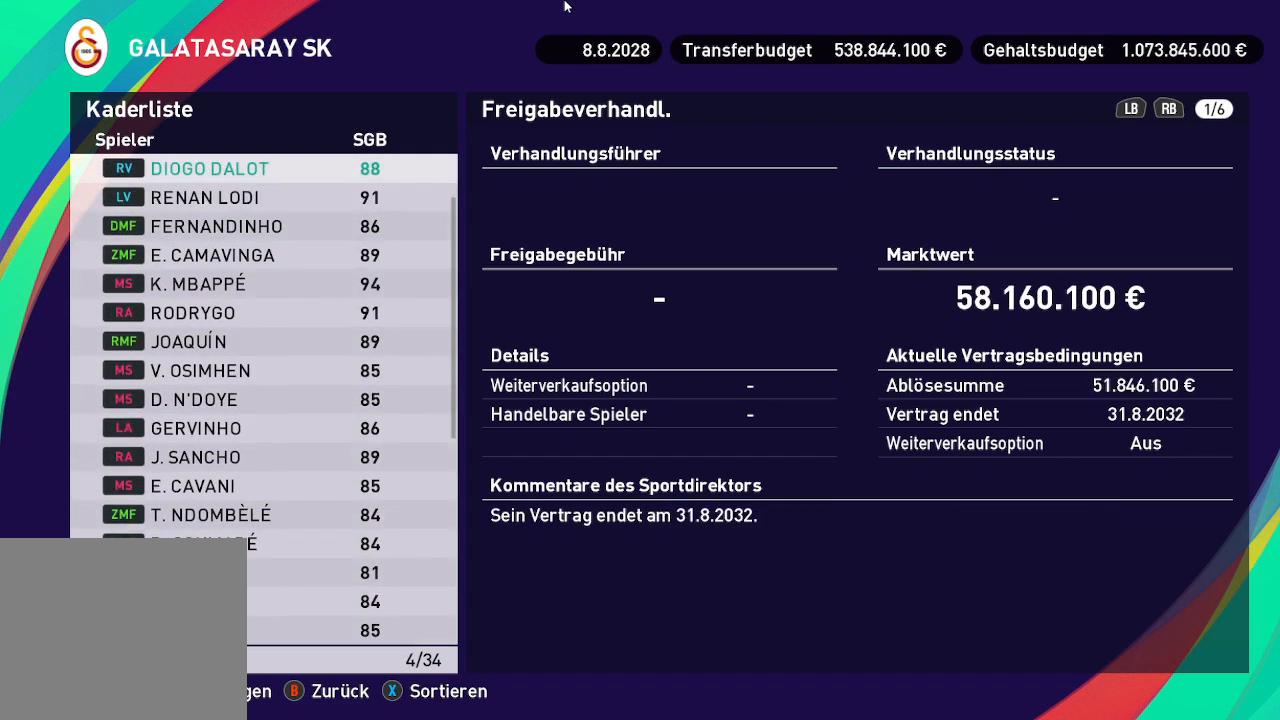
{"buttons": ["DPAD_DOWN"], "left_stick": "center", "right_stick": "center", "events": [[133, "DPAD_UP", "up"], [433, "DPAD_DOWN", "down"]]}
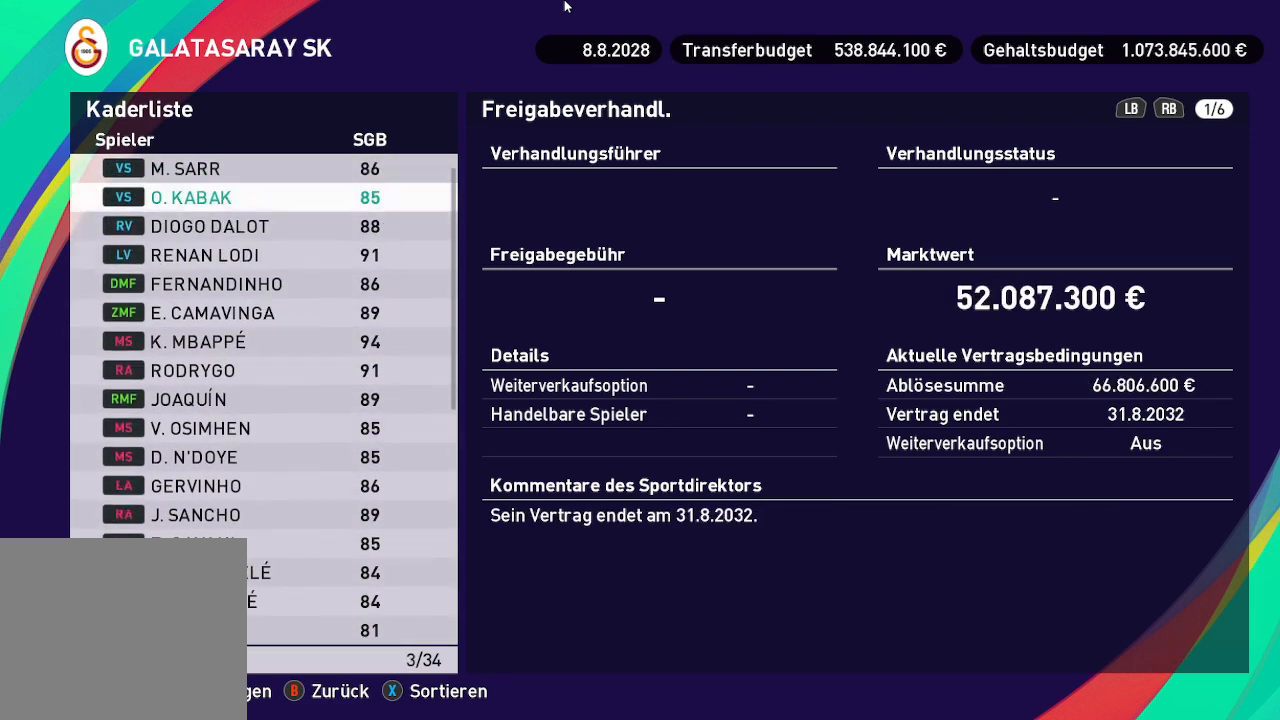
{"buttons": ["DPAD_DOWN"], "left_stick": "center", "right_stick": "center", "events": [[100, "DPAD_DOWN", "up"], [233, "DPAD_DOWN", "down"], [400, "DPAD_DOWN", "up"], [500, "DPAD_DOWN", "down"]]}
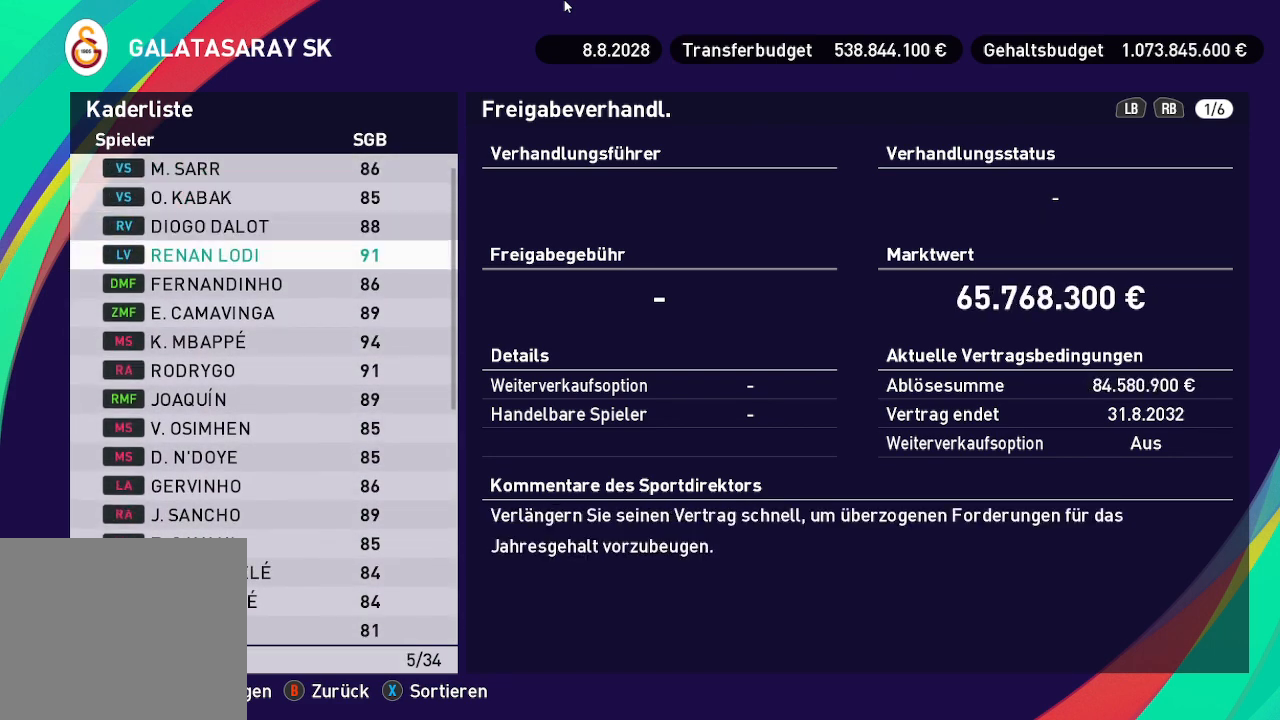
{"buttons": [], "left_stick": "center", "right_stick": "center", "events": [[133, "DPAD_DOWN", "up"]]}
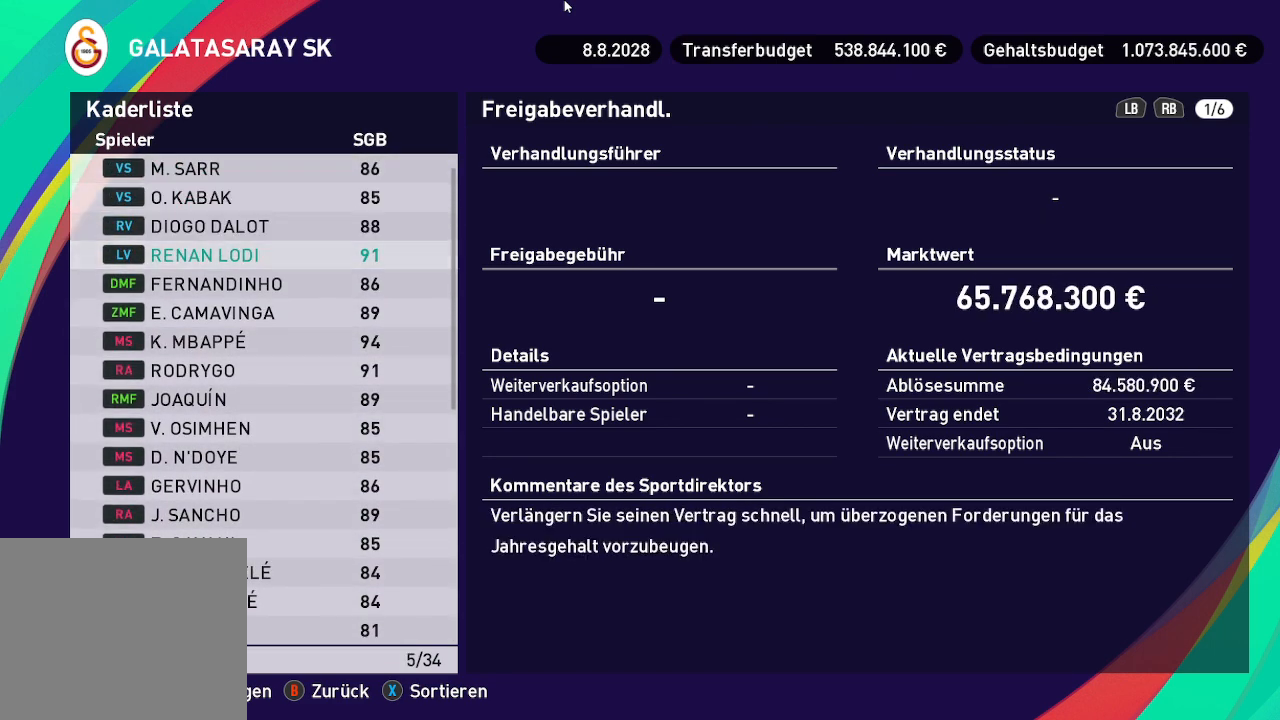
{"buttons": [], "left_stick": "center", "right_stick": "center", "events": []}
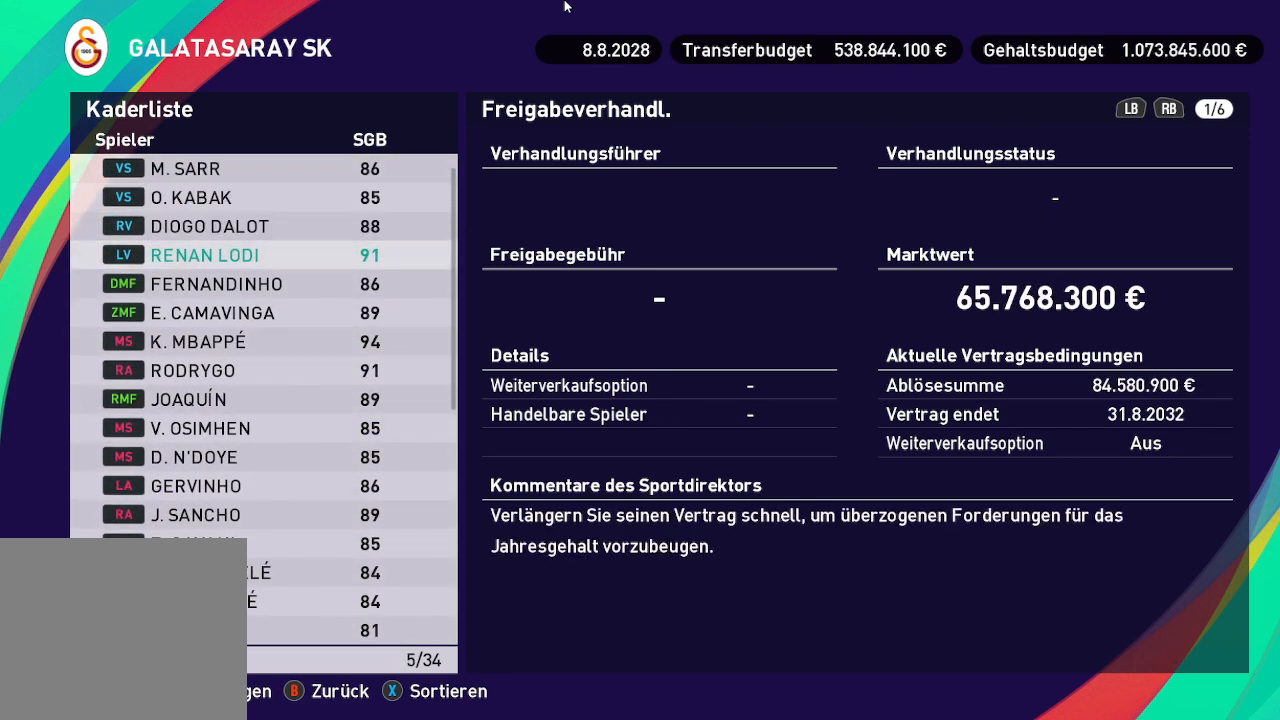
{"buttons": [], "left_stick": "center", "right_stick": "center", "events": []}
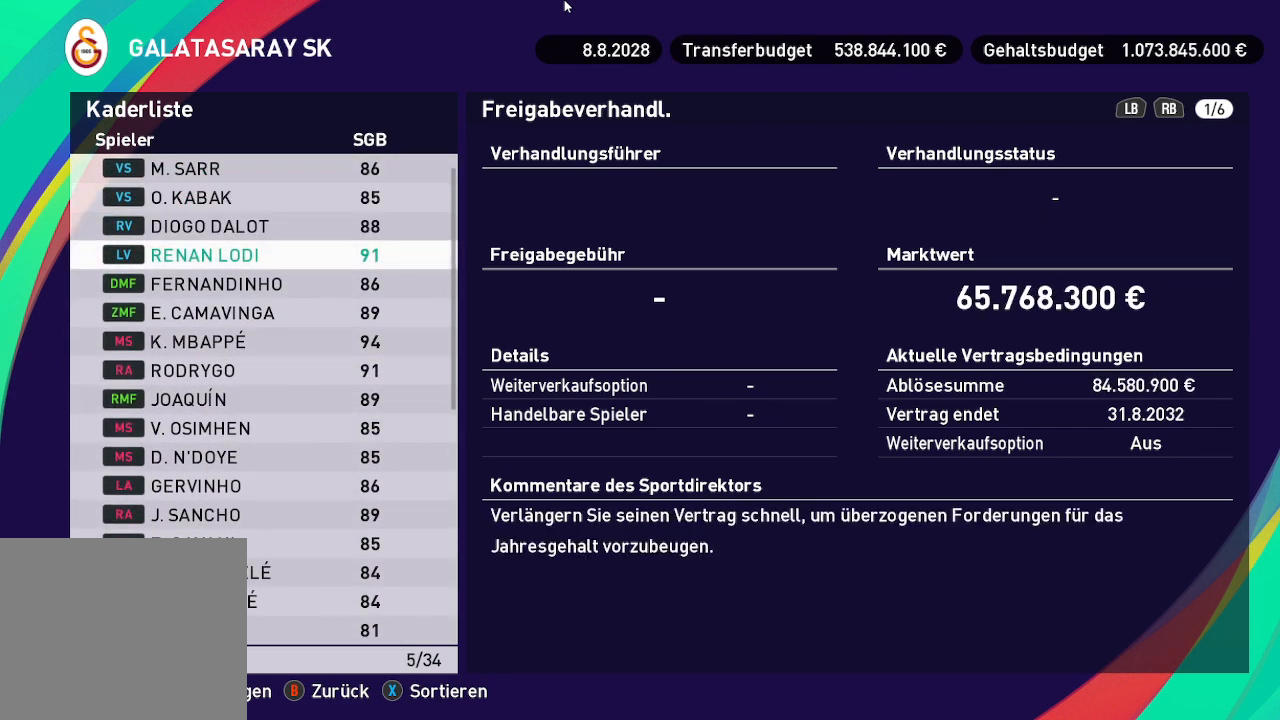
{"buttons": [], "left_stick": "center", "right_stick": "center", "events": []}
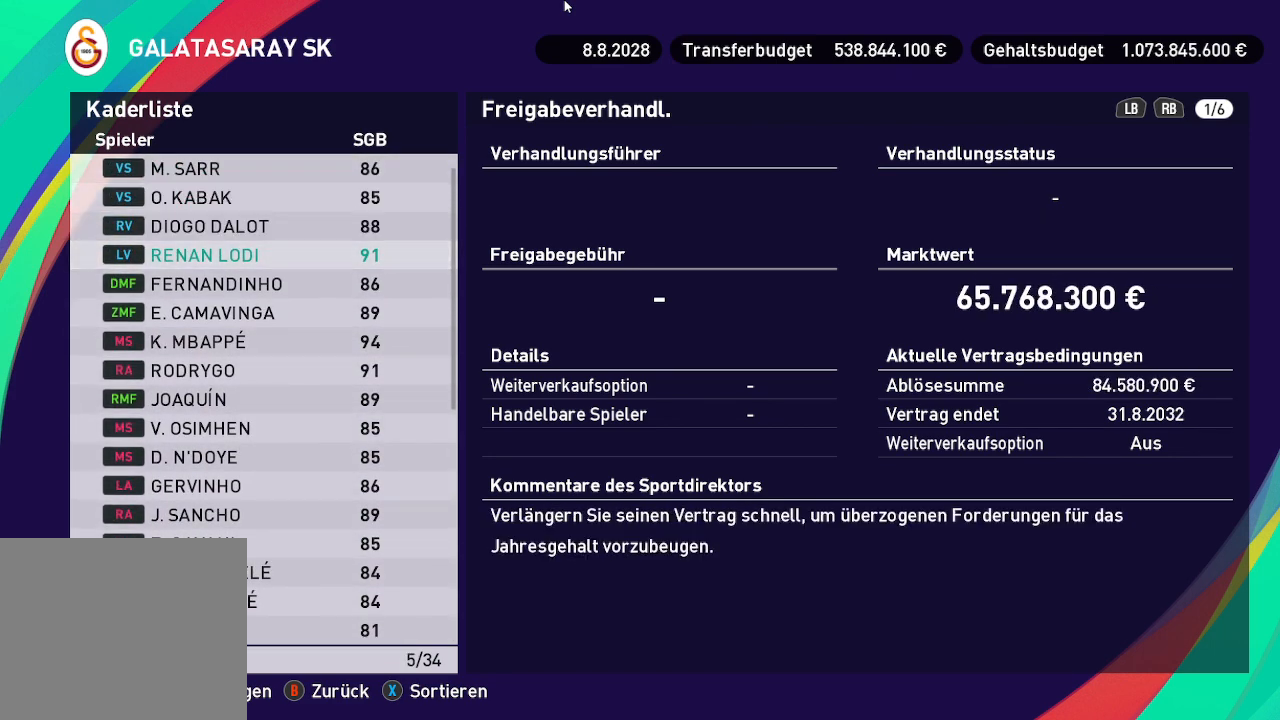
{"buttons": [], "left_stick": "center", "right_stick": "center", "events": []}
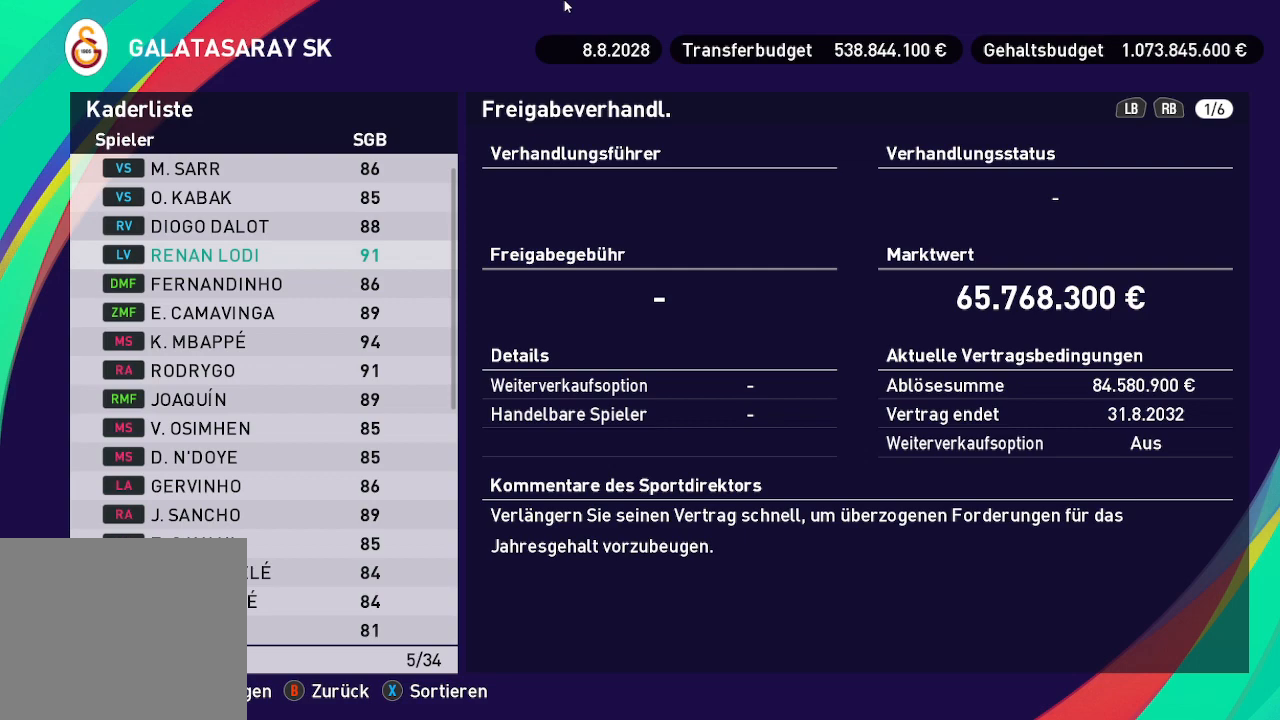
{"buttons": [], "left_stick": "center", "right_stick": "center", "events": [[67, "R1", "down"], [200, "R1", "up"]]}
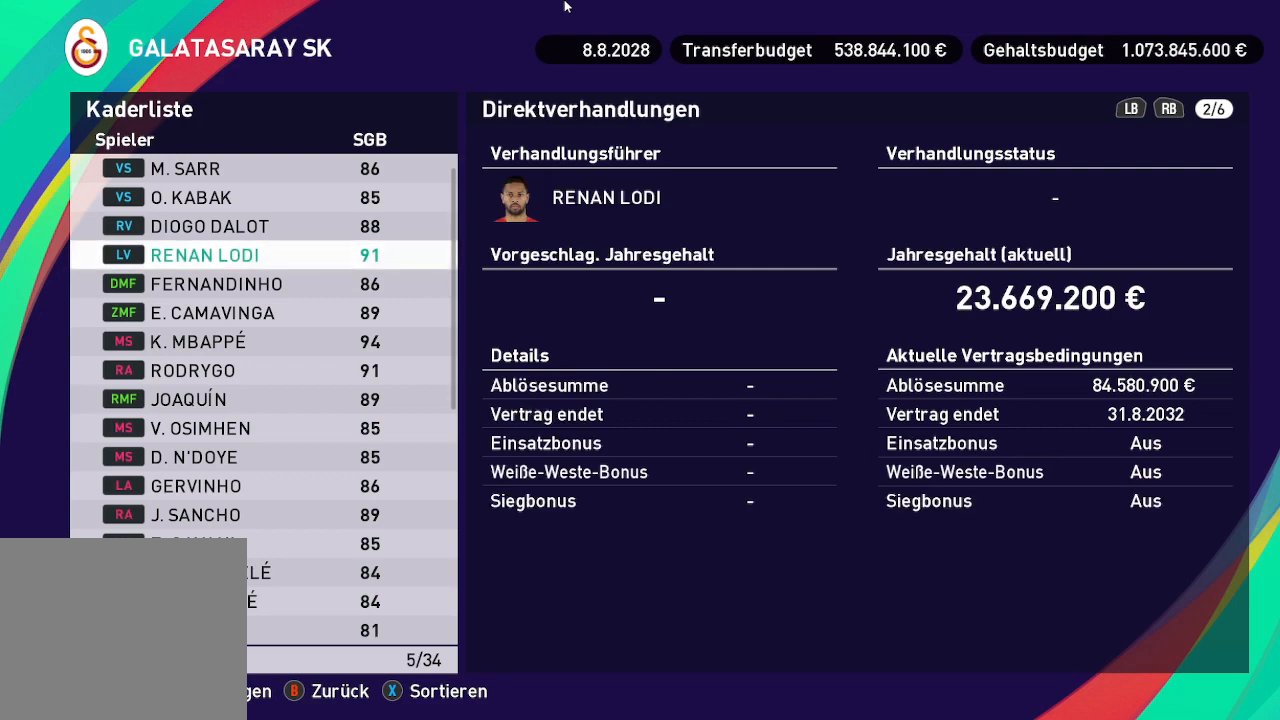
{"buttons": [], "left_stick": "center", "right_stick": "center", "events": [[33, "R1", "down"], [167, "R1", "up"]]}
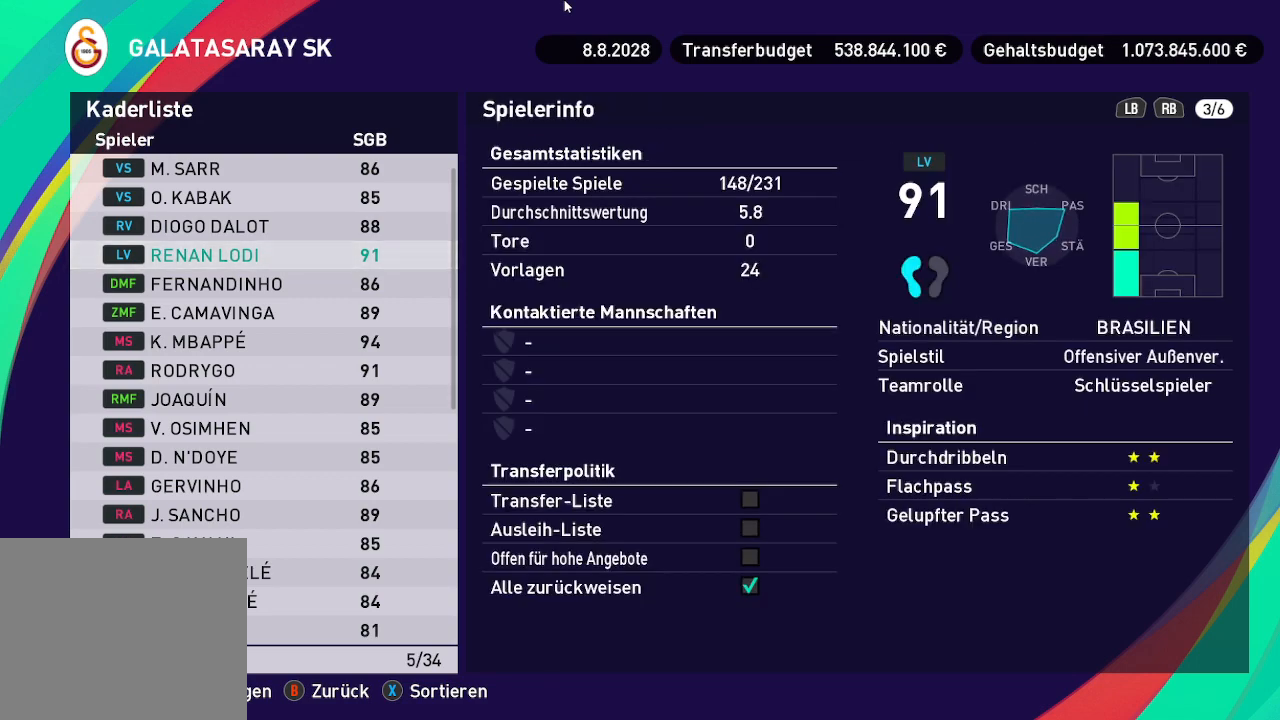
{"buttons": ["A"], "left_stick": "center", "right_stick": "center", "events": [[433, "A", "down"]]}
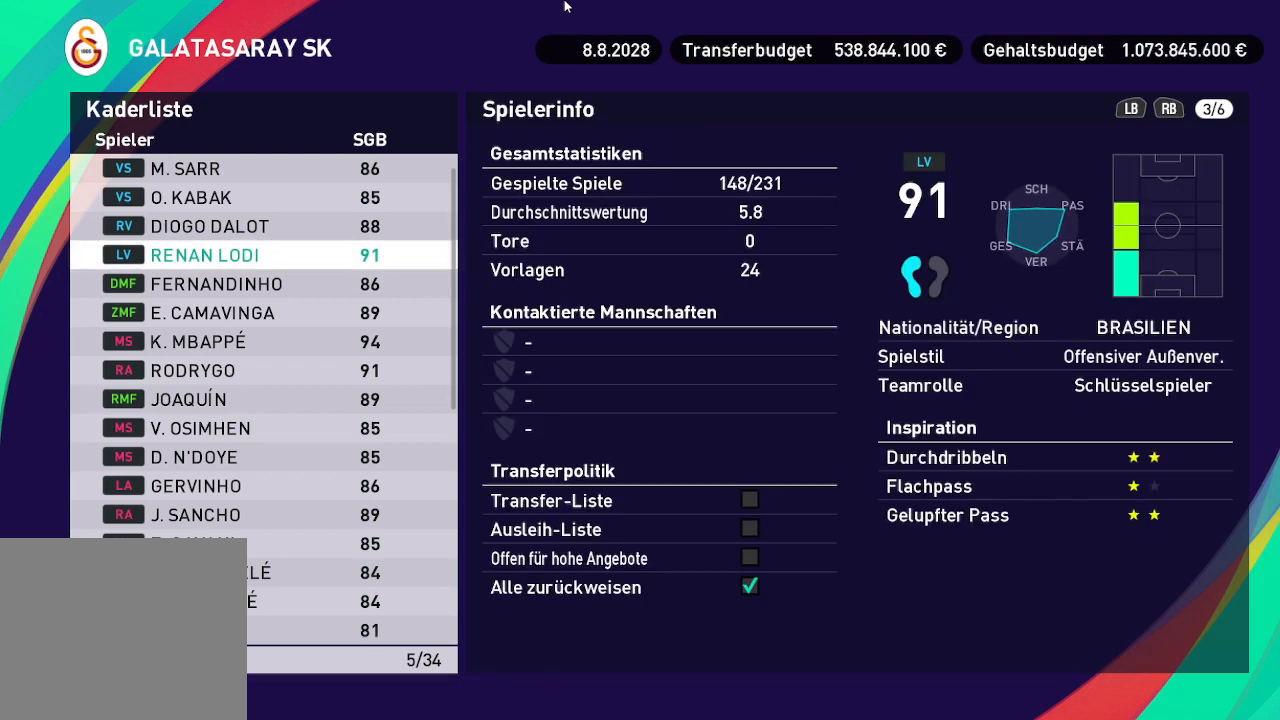
{"buttons": [], "left_stick": "center", "right_stick": "center", "events": [[67, "A", "up"]]}
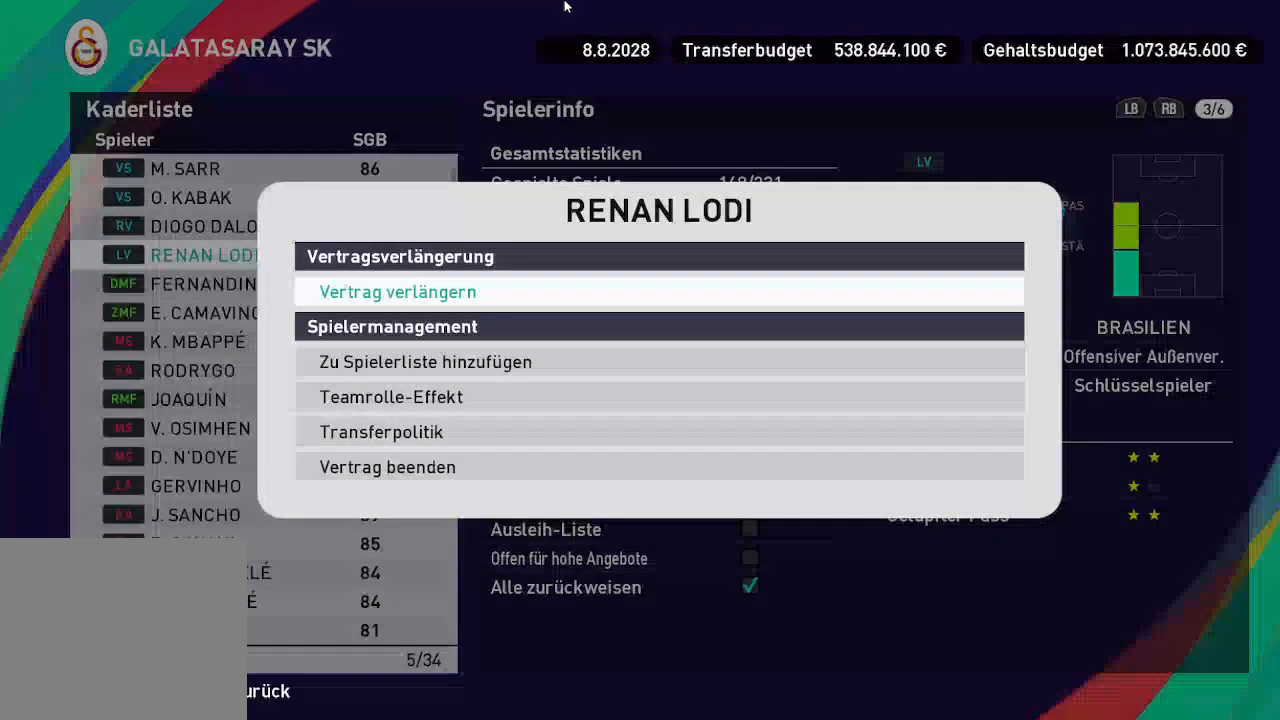
{"buttons": ["A"], "left_stick": "center", "right_stick": "center", "events": [[433, "A", "down"]]}